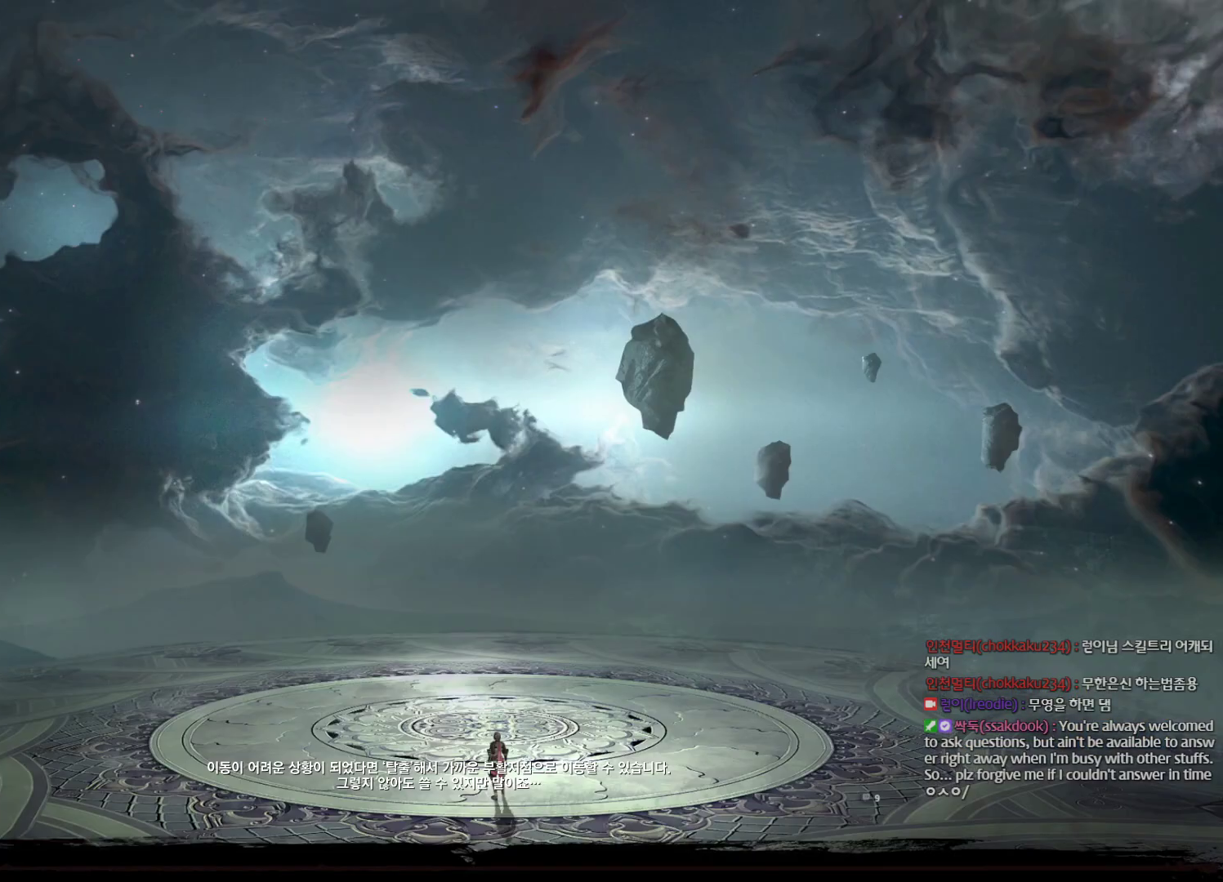
Gameplay with keyboard and mouse; each line is a JSON object with the keys and mouse buttons held at the frame after it. "events" lists presses ("down") and releases ("up") of "1", "2", "3", "4", "5", "a", "alt", "c", "ctrl", "d", "e", "f", "m", "q", "r", "s", "shift", "space", "t", "tab", "tilde", "v", "w", "x", "z", "mouse_left", "mouse_wheel", "mouse_right", "mouse_mb4" and "mouse_mb5" between this image and that frame as [ms after this image, input, new state], when the widget could be followed in between. "mouse_left", "mouse_wheel", "mouse_right", "mouse_mb4", "mouse_mb5" = the "left", "wheel", "right", "mb4", "mb5" buttons of the "mouse" list. No other keys are recorded. "wheel" means that the mouse wheel is clicked or scrolled. Not read: mouse_move.
{"keys": [], "mouse": [], "events": []}
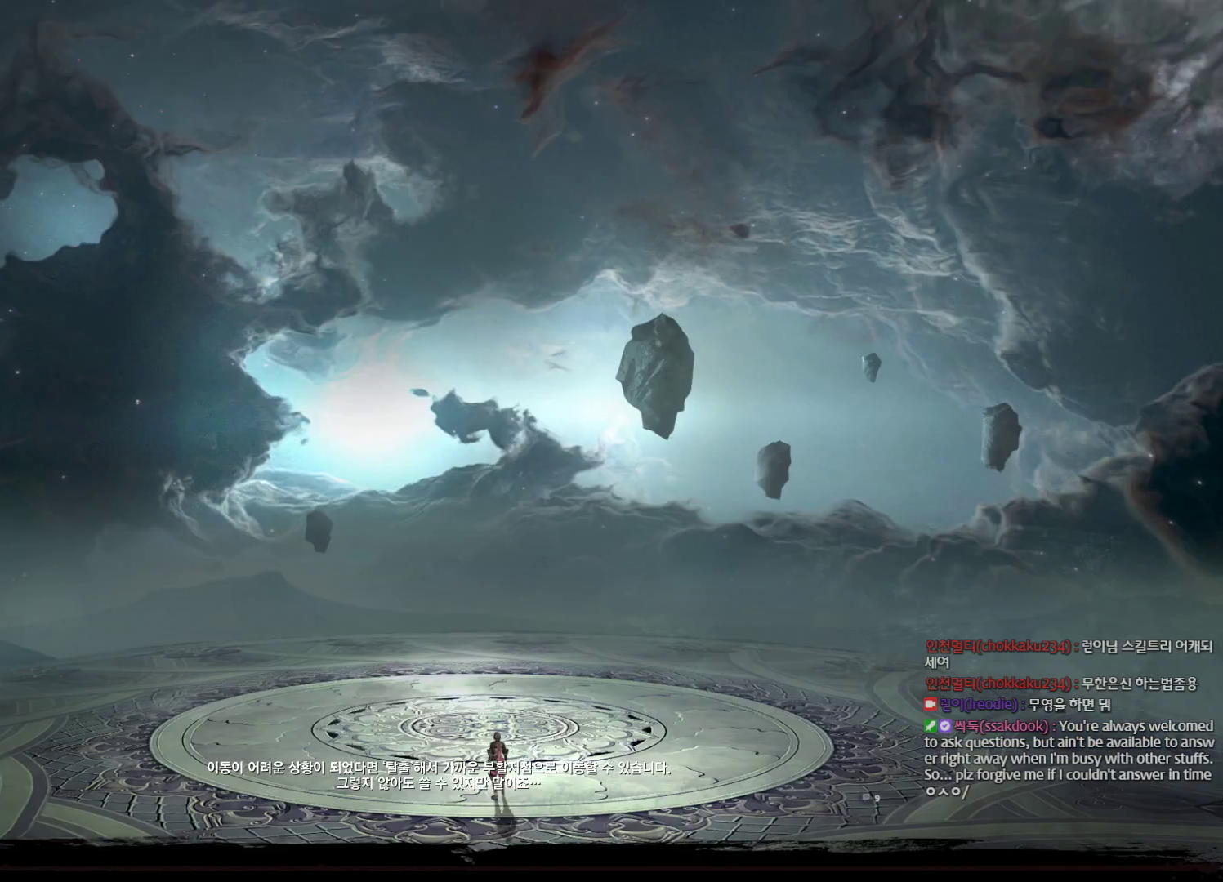
{"keys": [], "mouse": [], "events": []}
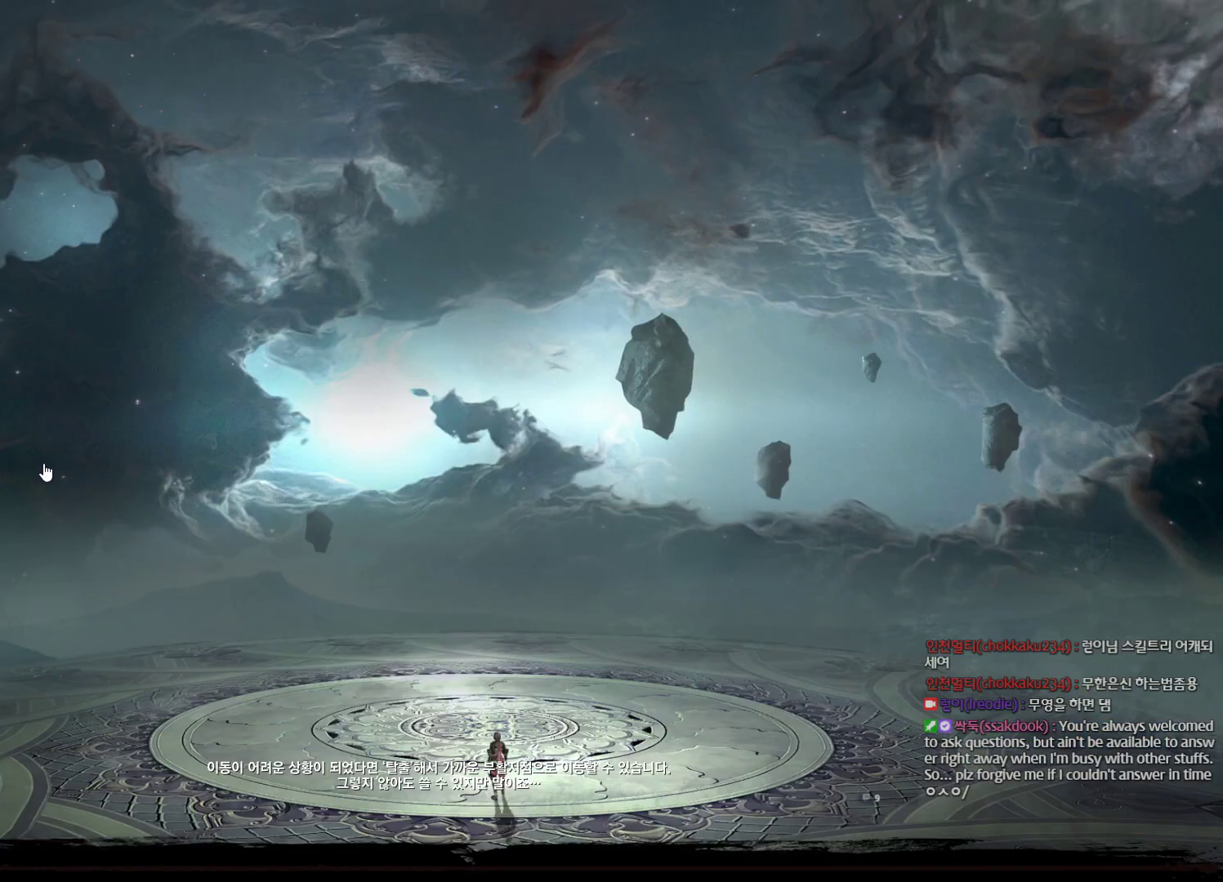
{"keys": [], "mouse": ["mb4"], "events": [[500, "mouse_mb4", "down"]]}
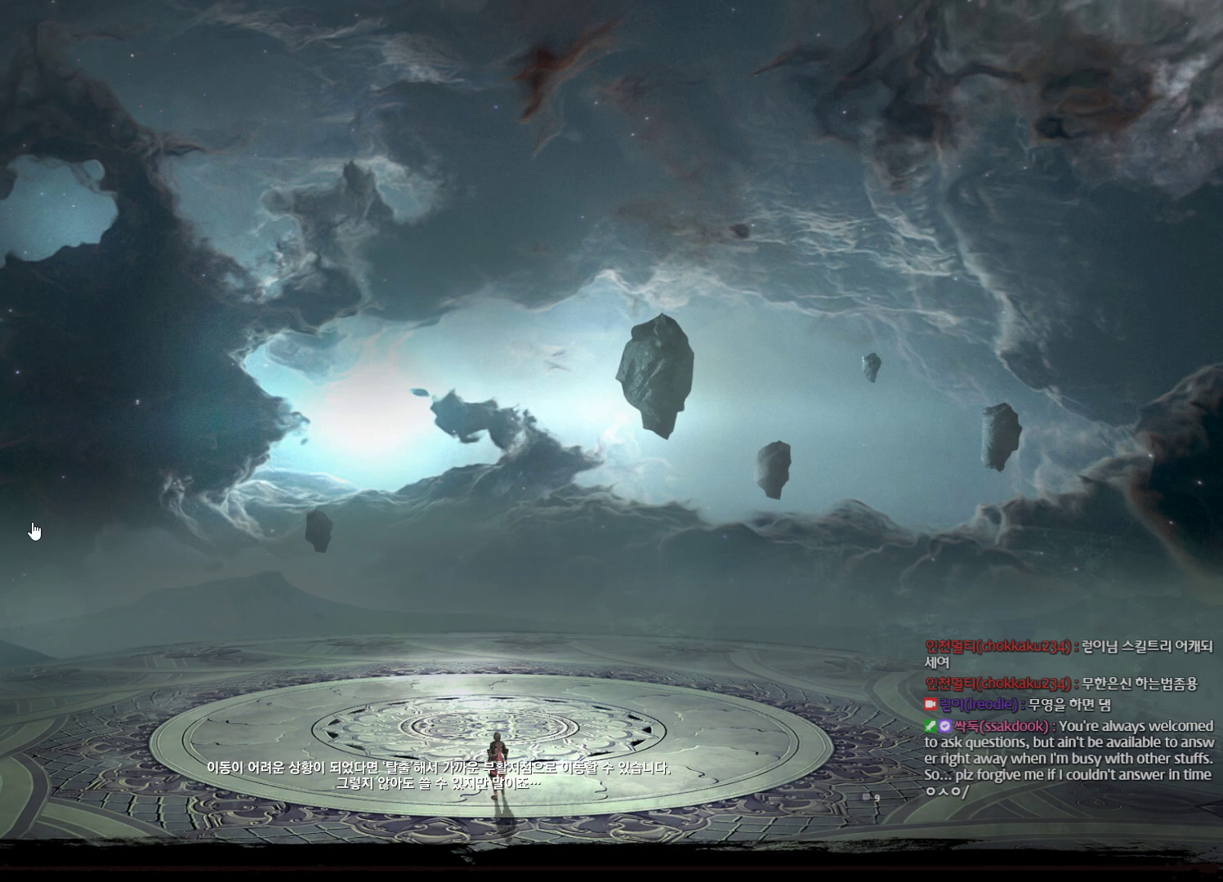
{"keys": [], "mouse": [], "events": [[167, "mouse_mb4", "up"], [300, "mouse_mb5", "down"], [334, "mouse_mb5", "up"], [434, "mouse_mb5", "down"], [467, "mouse_mb5", "up"]]}
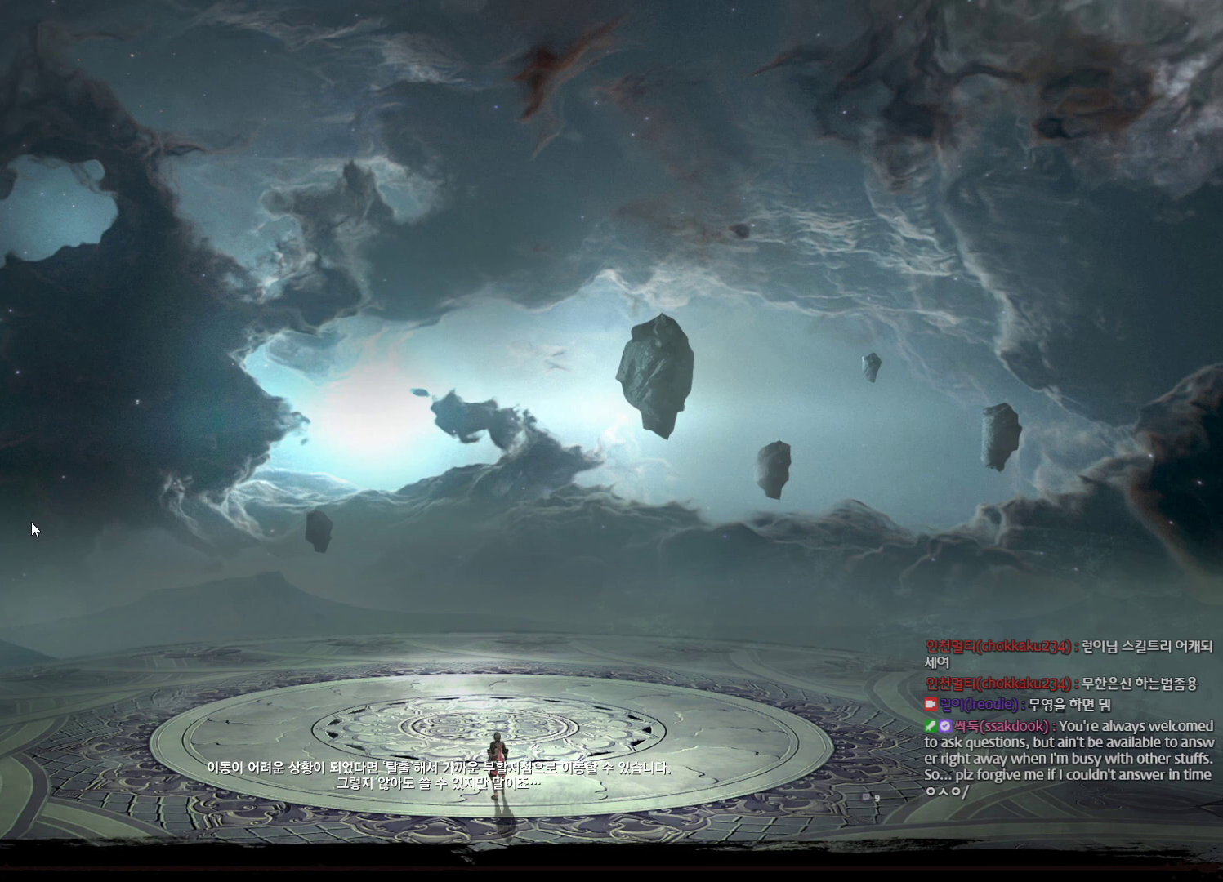
{"keys": [], "mouse": [], "events": []}
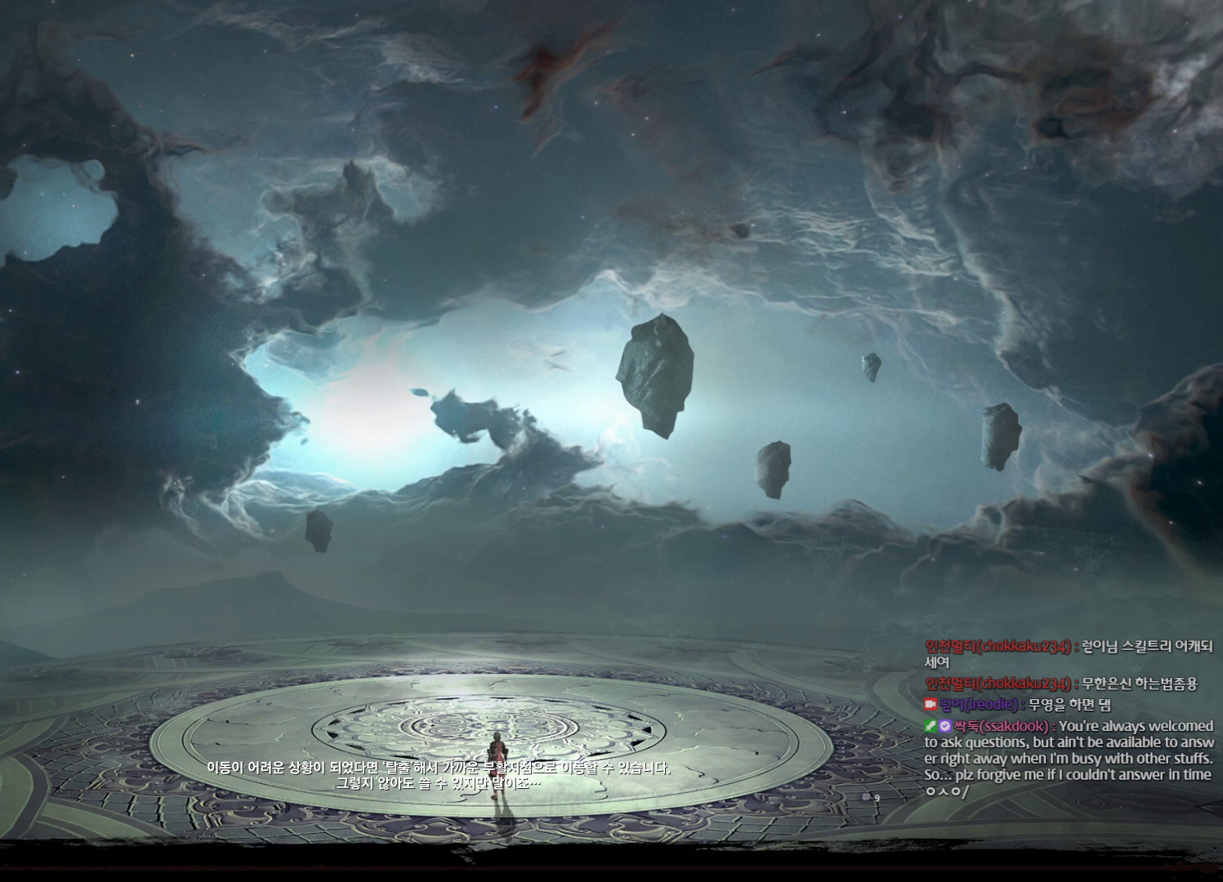
{"keys": [], "mouse": [], "events": []}
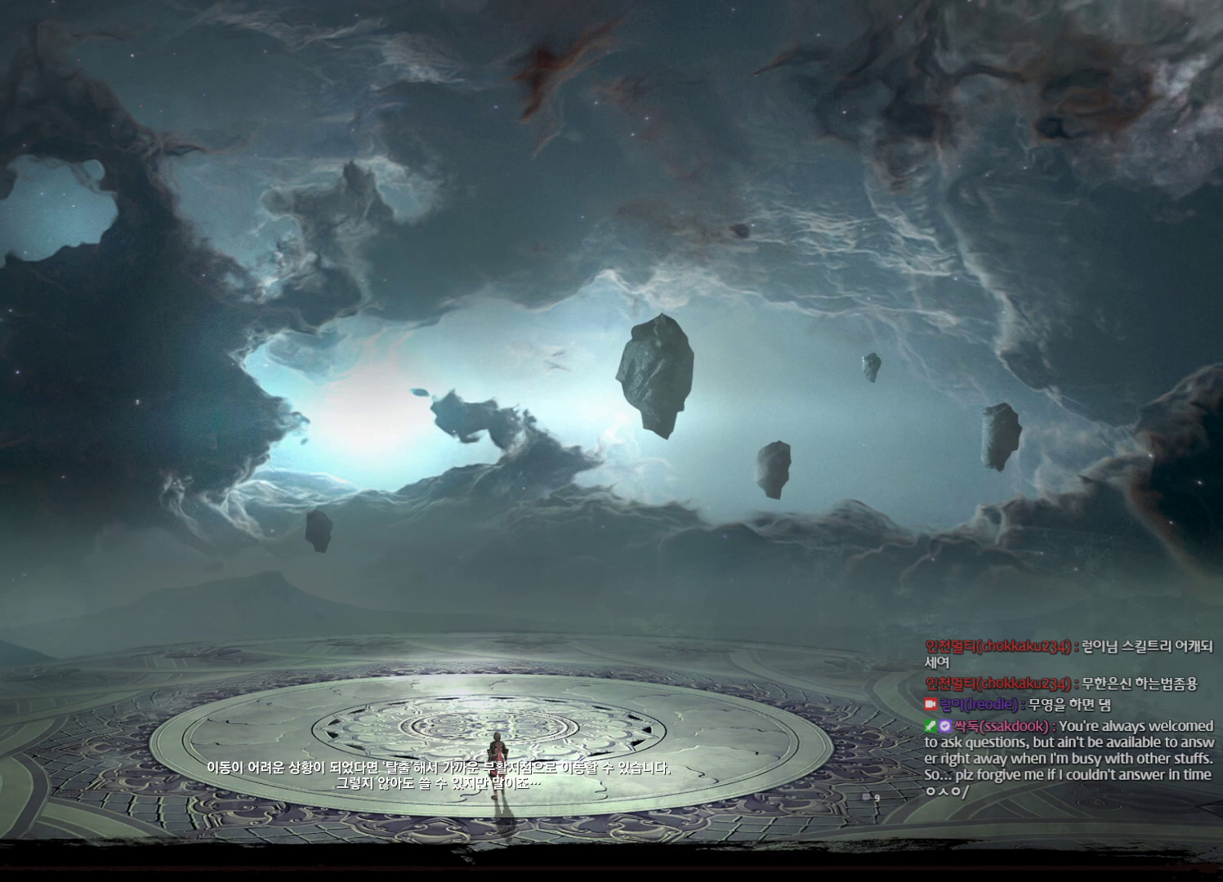
{"keys": [], "mouse": [], "events": []}
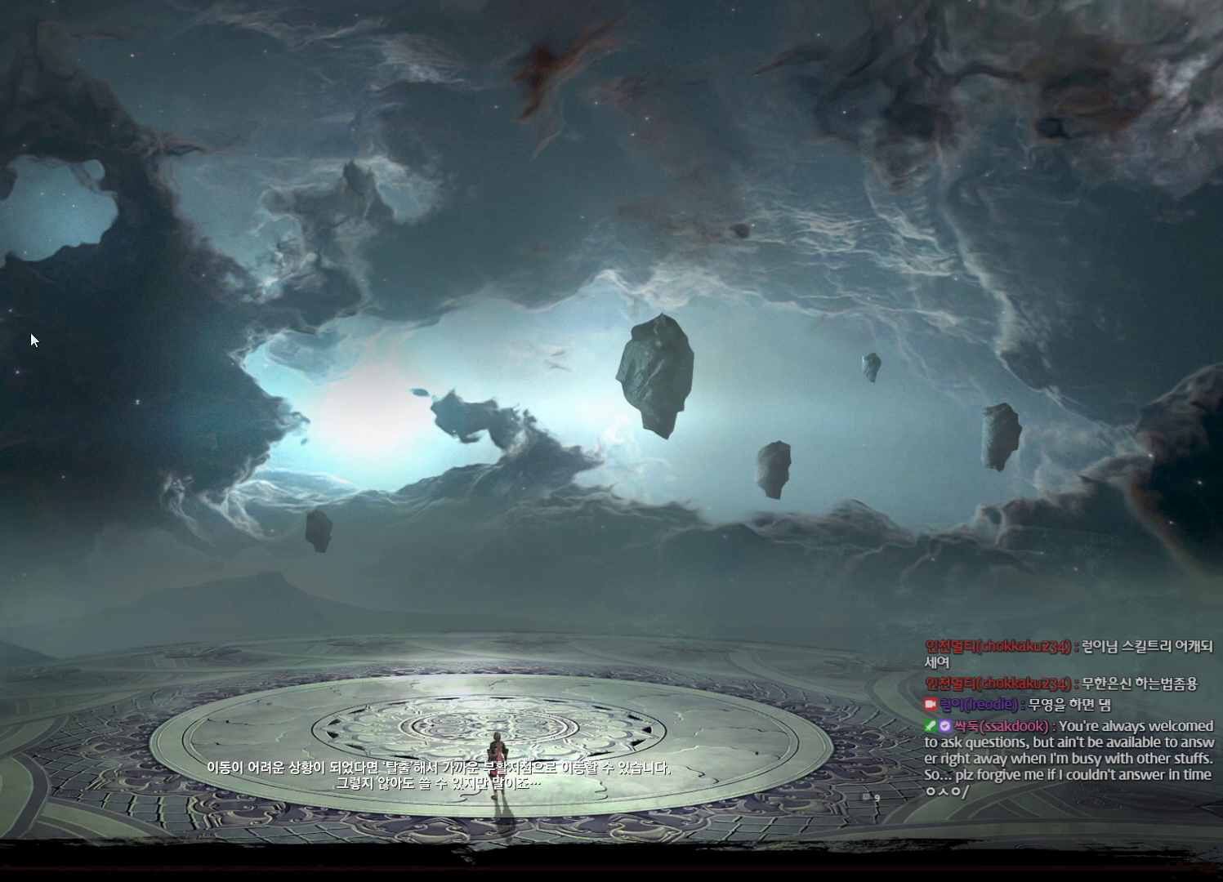
{"keys": [], "mouse": [], "events": []}
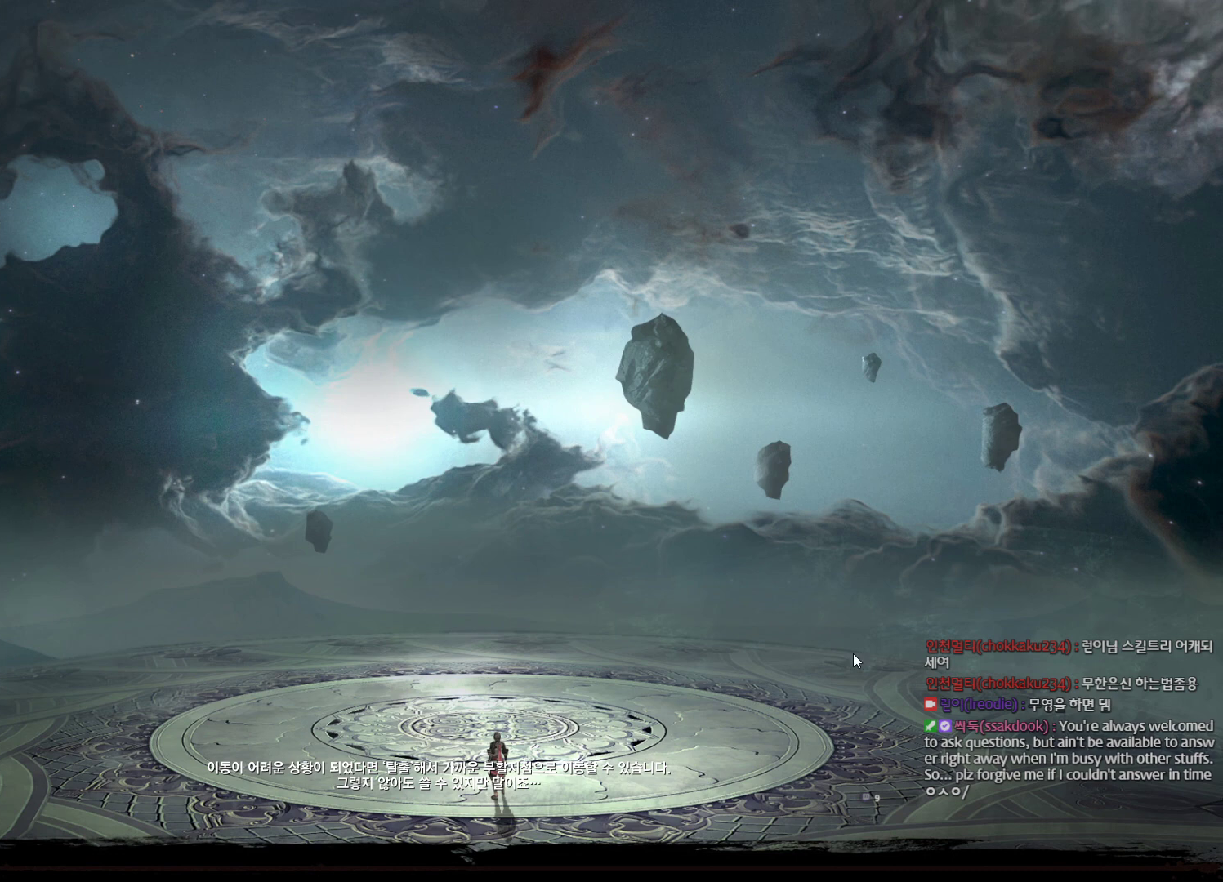
{"keys": [], "mouse": [], "events": []}
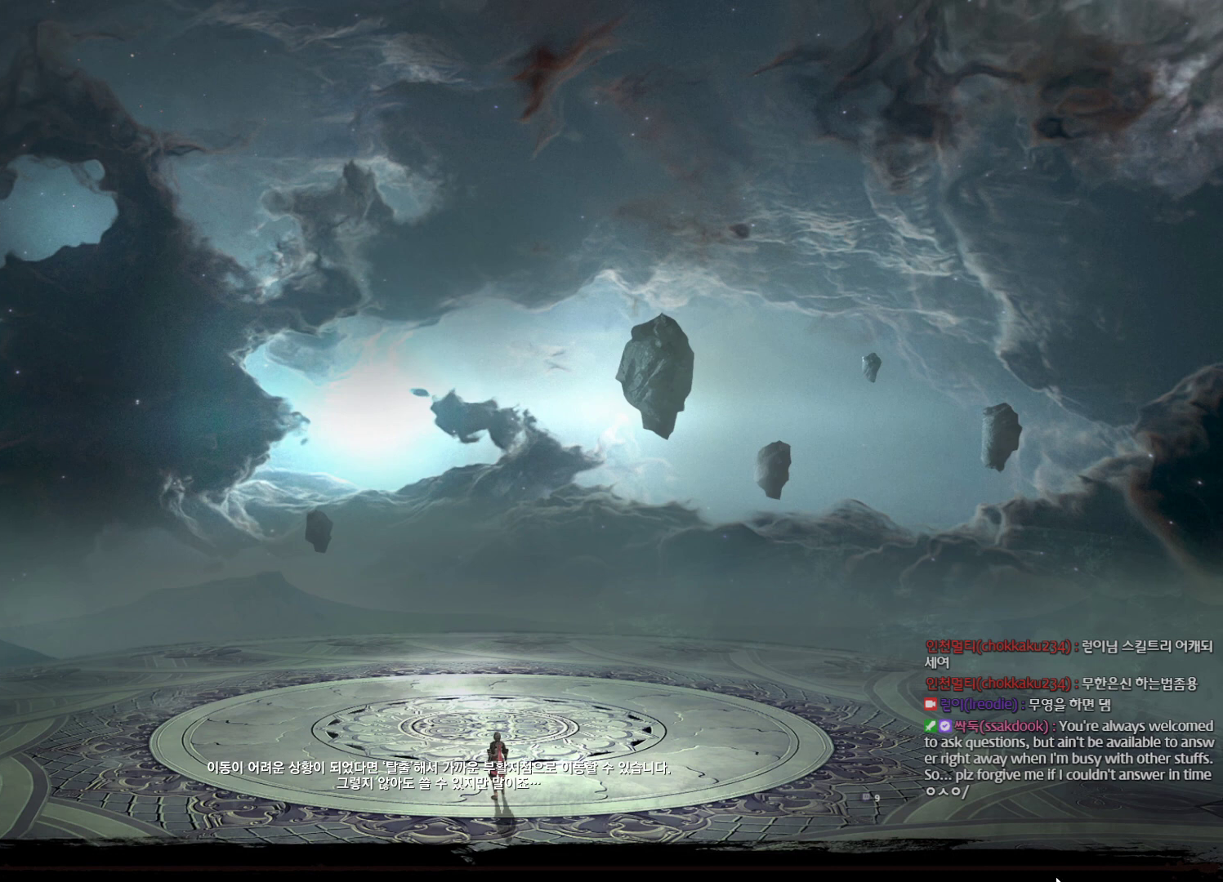
{"keys": [], "mouse": [], "events": []}
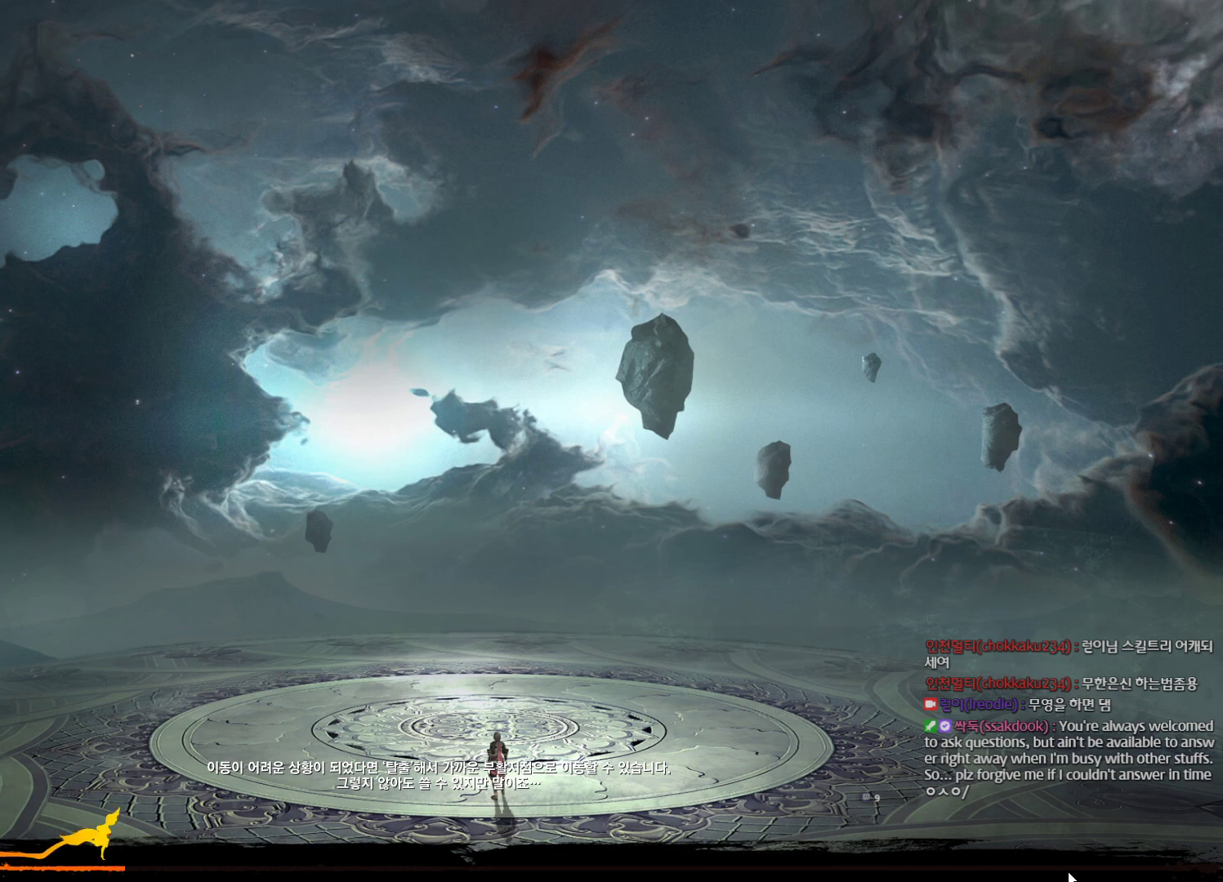
{"keys": [], "mouse": [], "events": []}
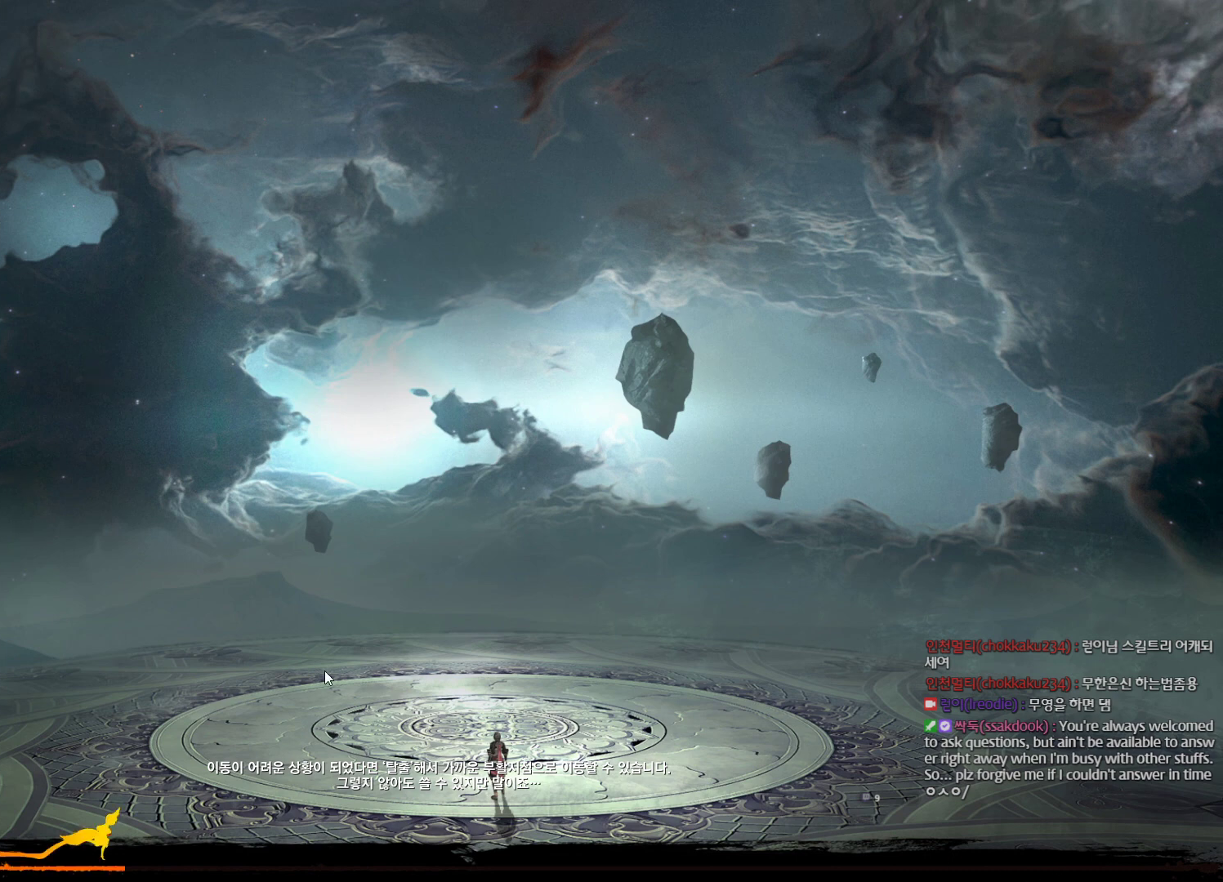
{"keys": [], "mouse": [], "events": []}
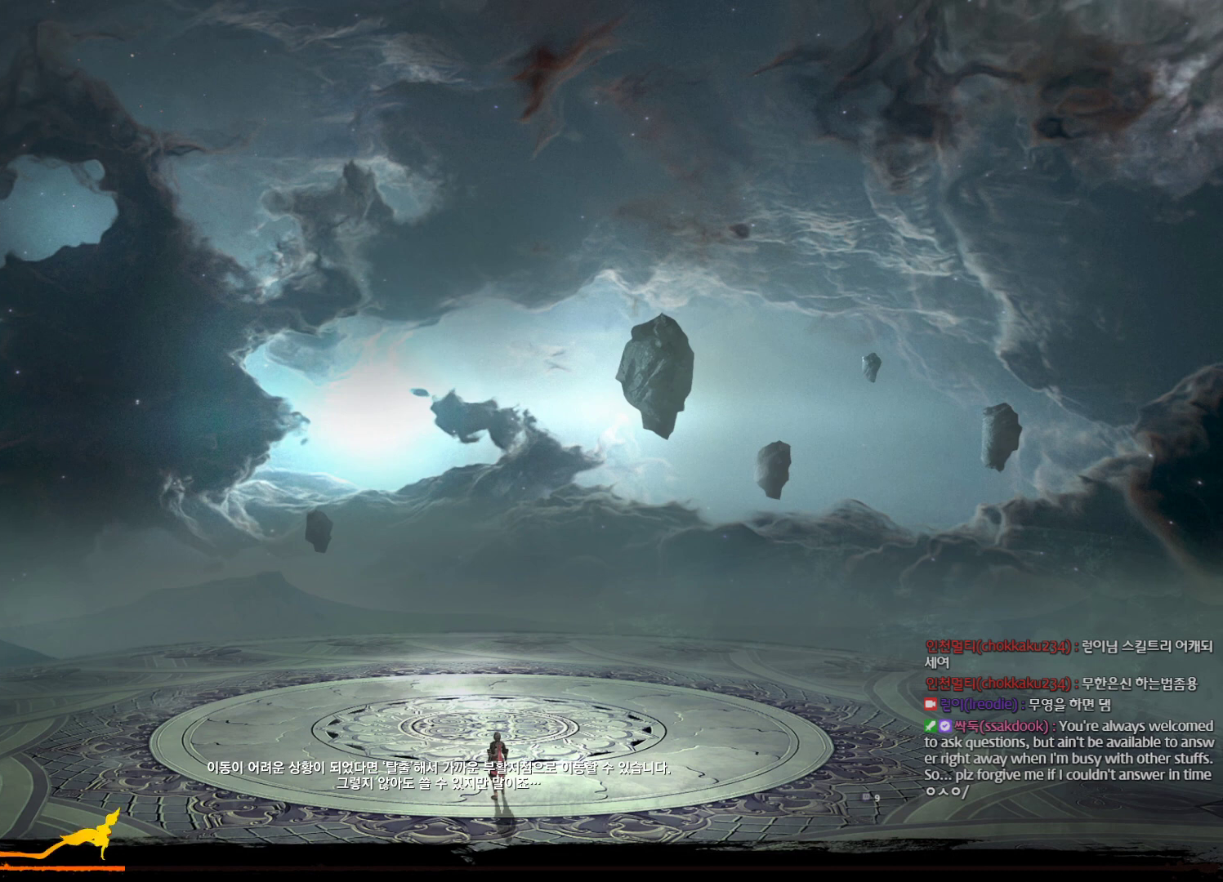
{"keys": [], "mouse": [], "events": [[200, "mouse_left", "down"], [300, "mouse_left", "up"]]}
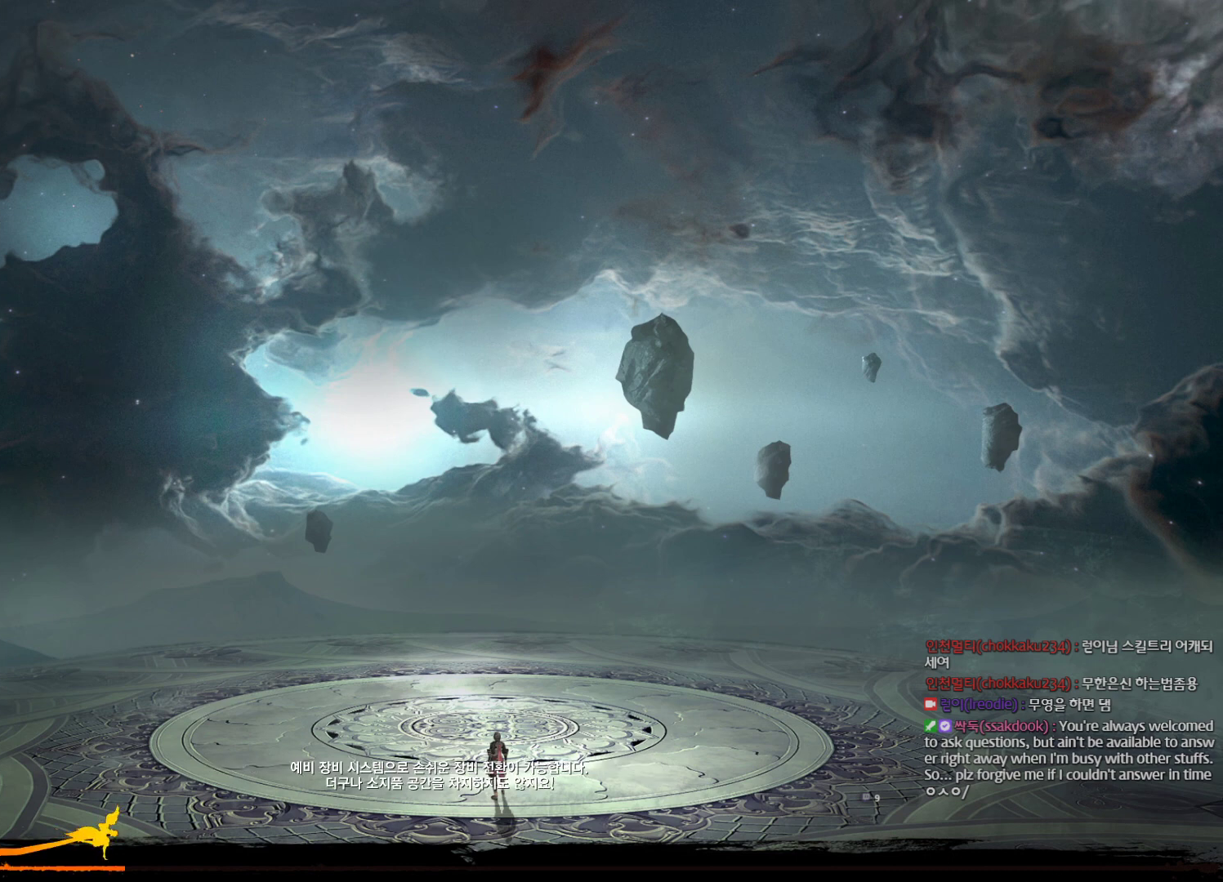
{"keys": [], "mouse": [], "events": []}
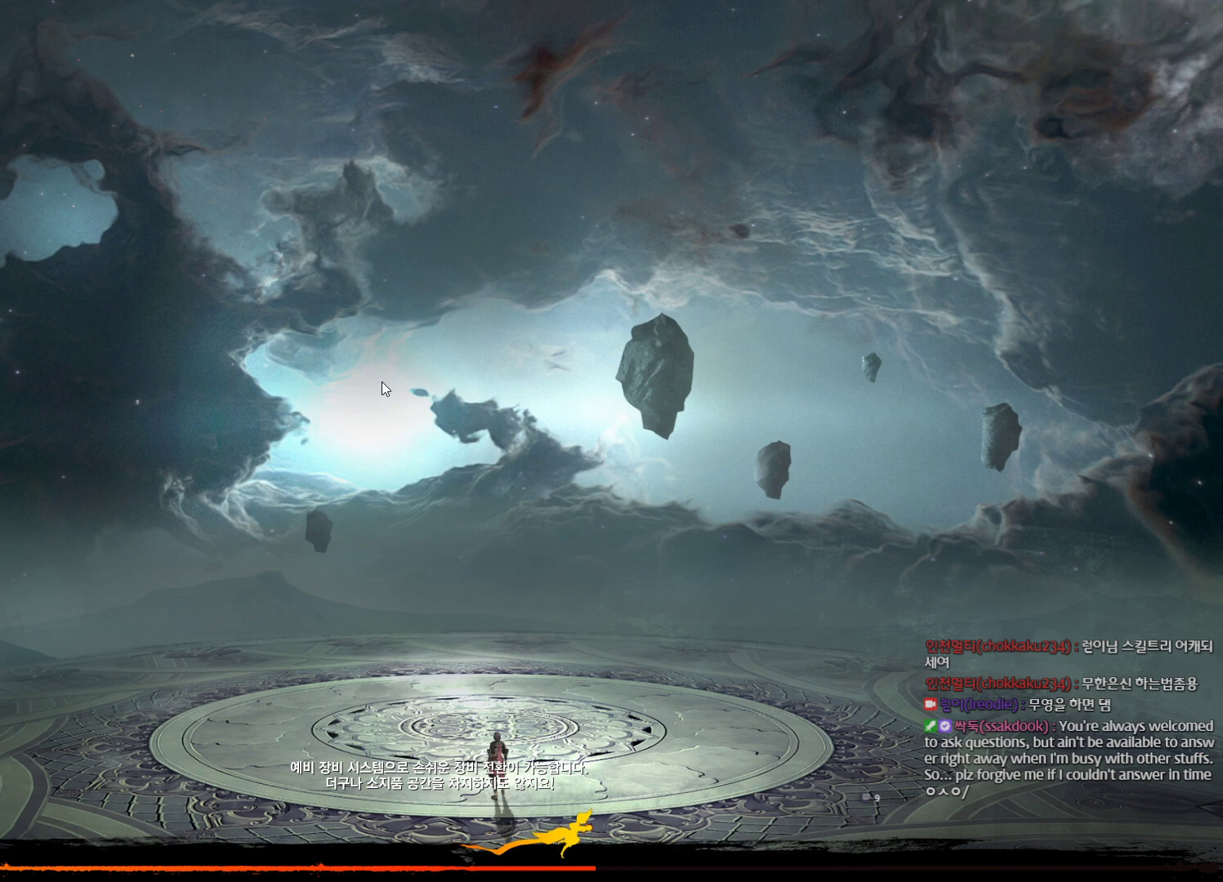
{"keys": [], "mouse": [], "events": [[134, "mouse_mb4", "down"], [334, "mouse_mb4", "up"], [367, "mouse_mb4", "down"], [434, "mouse_mb4", "up"], [467, "mouse_mb4", "down"], [500, "mouse_mb4", "up"]]}
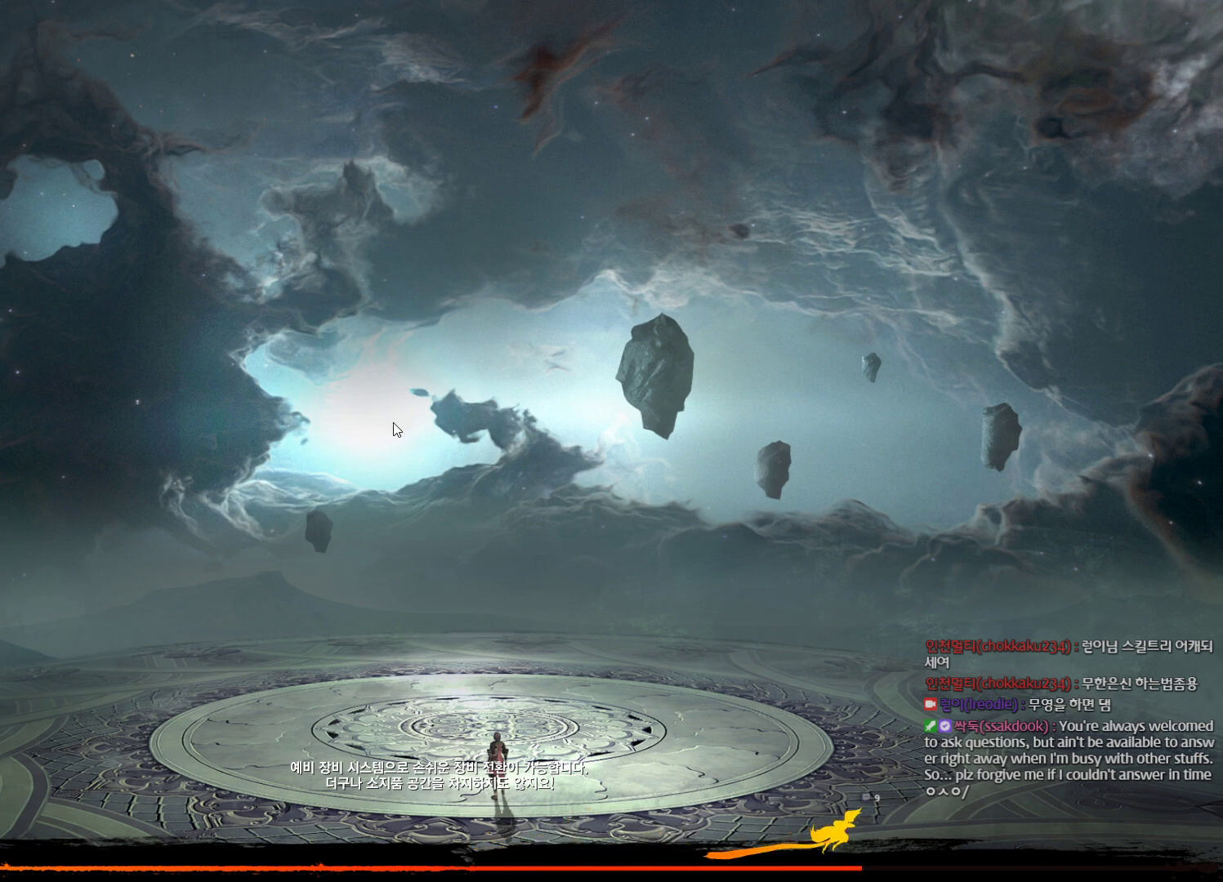
{"keys": [], "mouse": [], "events": []}
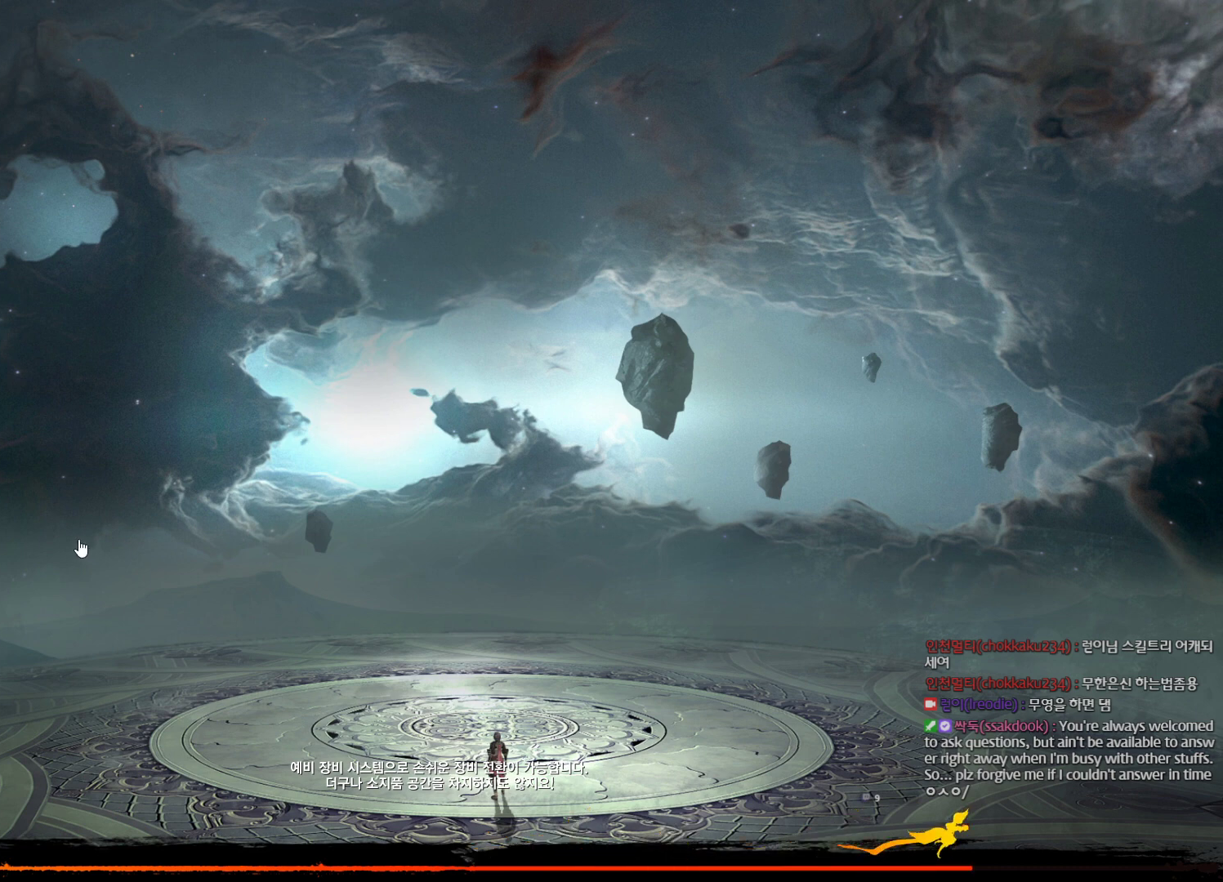
{"keys": [], "mouse": [], "events": []}
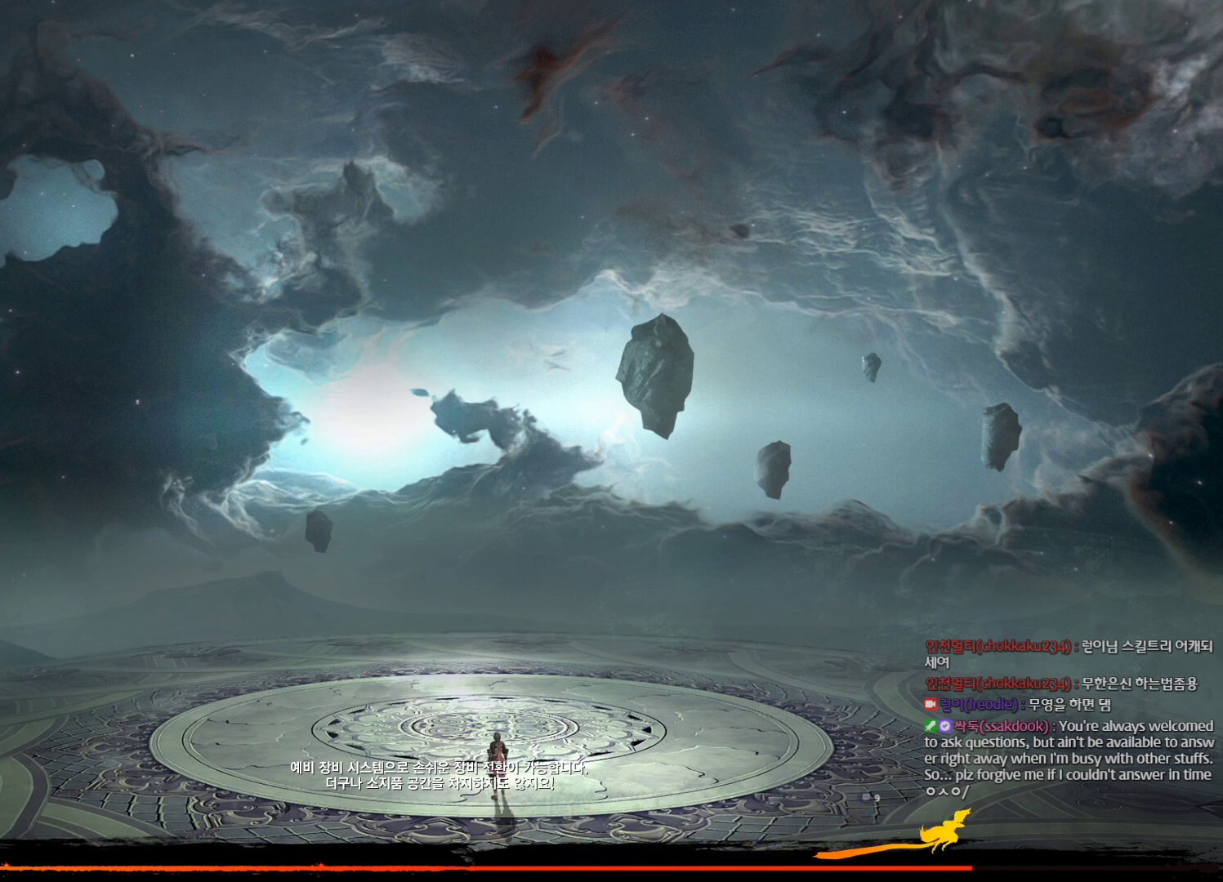
{"keys": [], "mouse": [], "events": [[34, "mouse_left", "down"], [167, "mouse_left", "up"]]}
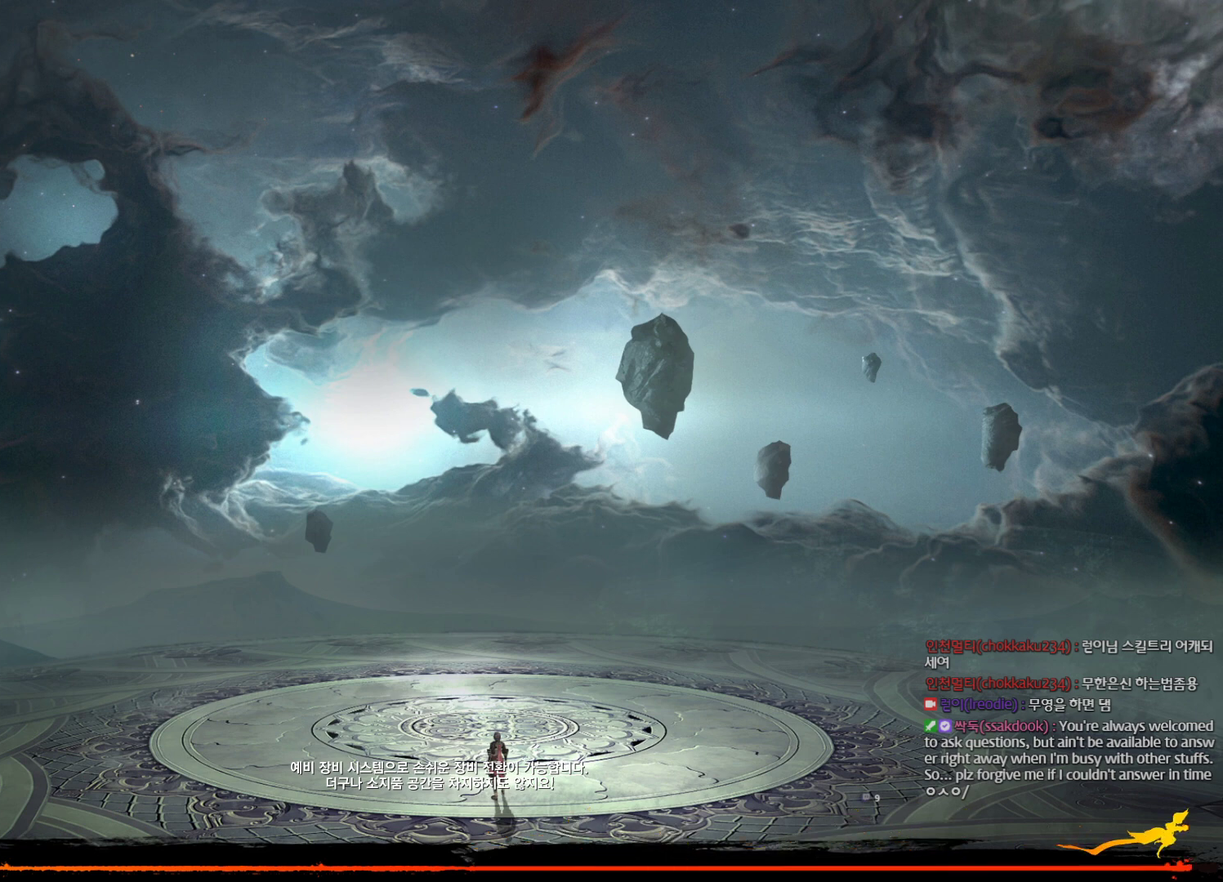
{"keys": [], "mouse": [], "events": []}
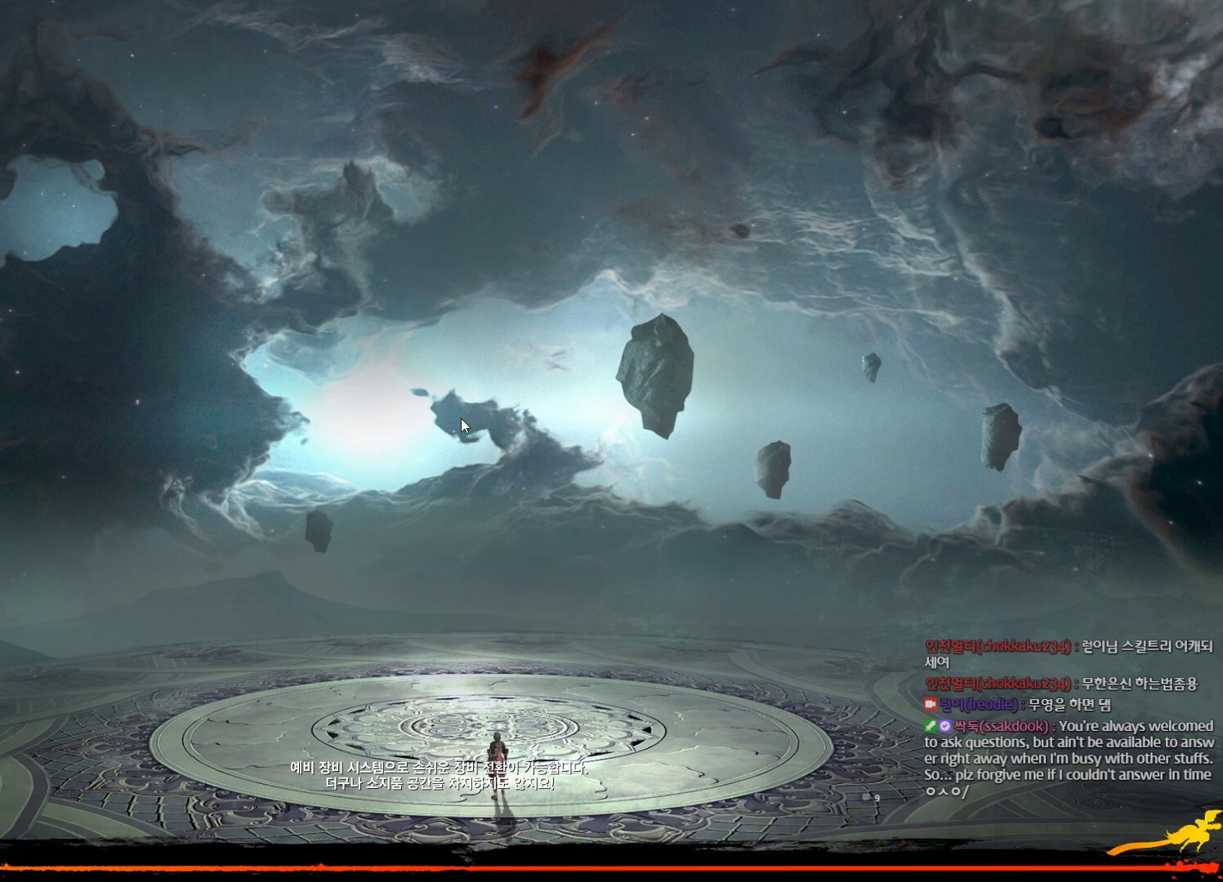
{"keys": [], "mouse": ["mb4"], "events": [[167, "mouse_mb4", "down"], [300, "mouse_mb4", "up"], [500, "mouse_mb4", "down"]]}
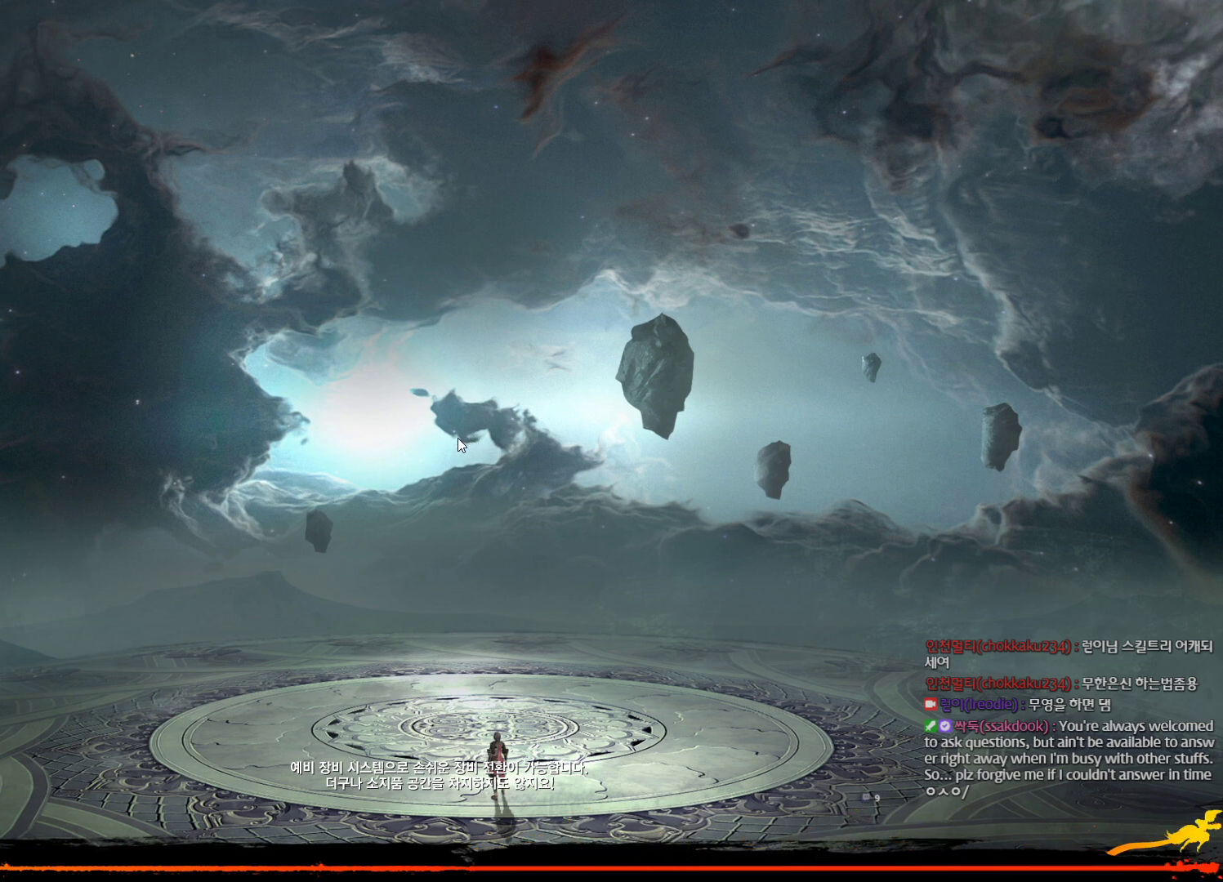
{"keys": [], "mouse": [], "events": [[34, "mouse_mb4", "up"], [400, "mouse_mb4", "down"], [500, "mouse_mb4", "up"]]}
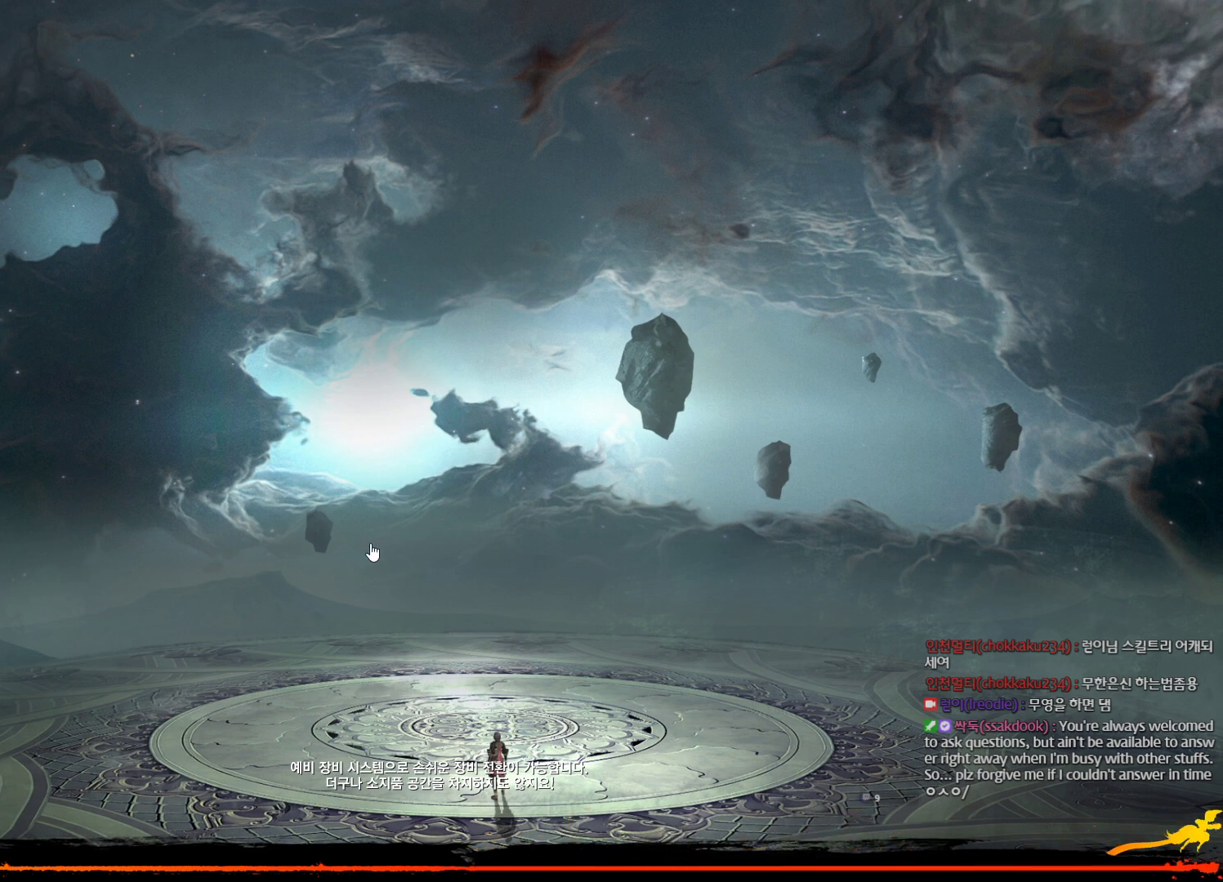
{"keys": [], "mouse": [], "events": []}
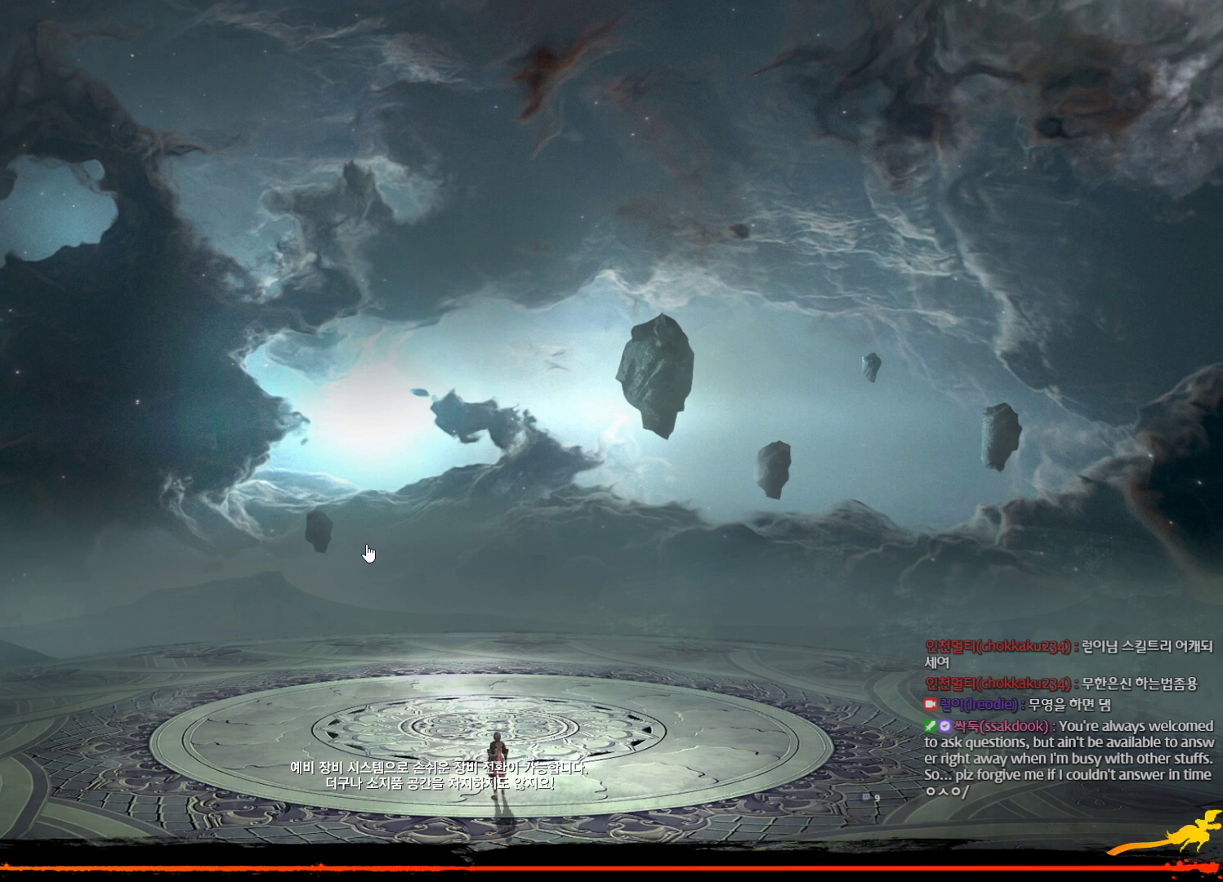
{"keys": [], "mouse": [], "events": [[34, "mouse_mb4", "down"], [67, "mouse_mb4", "up"]]}
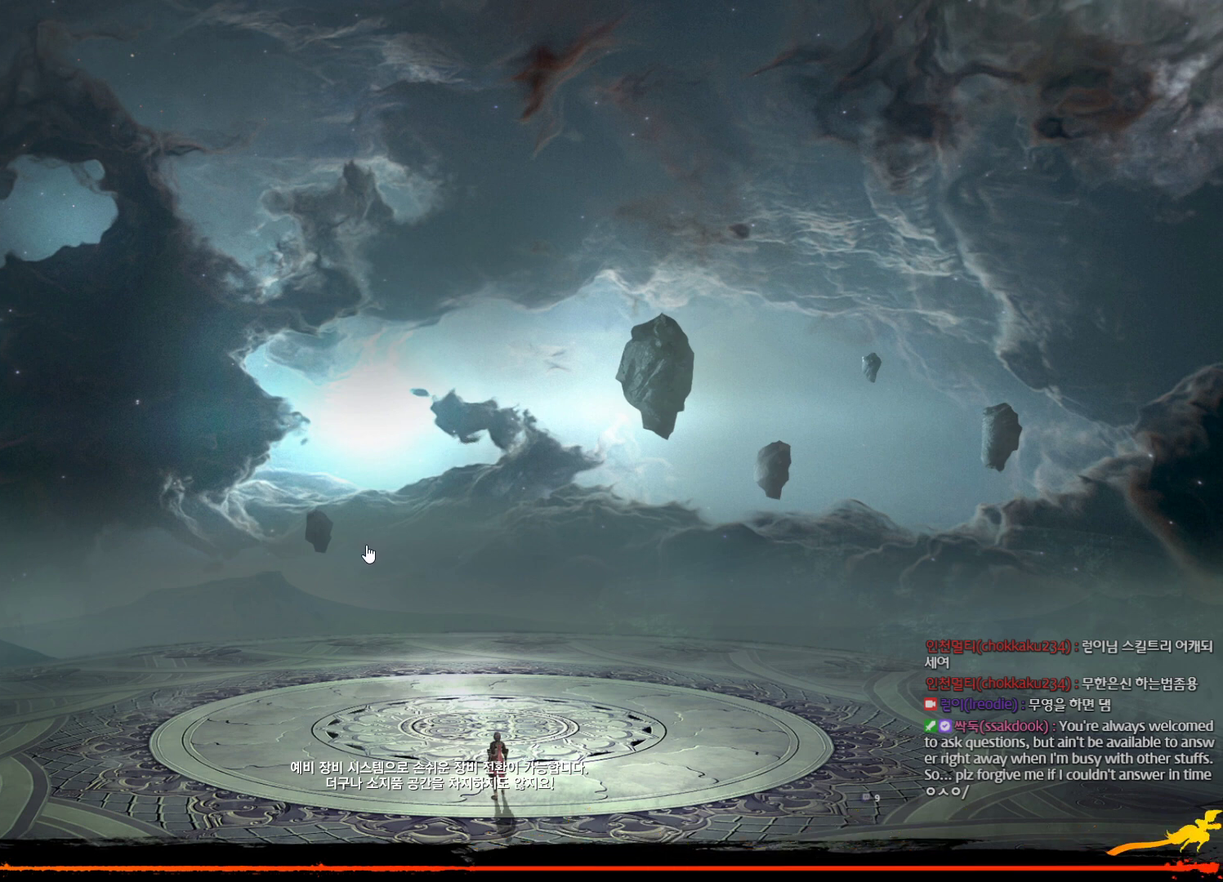
{"keys": [], "mouse": [], "events": []}
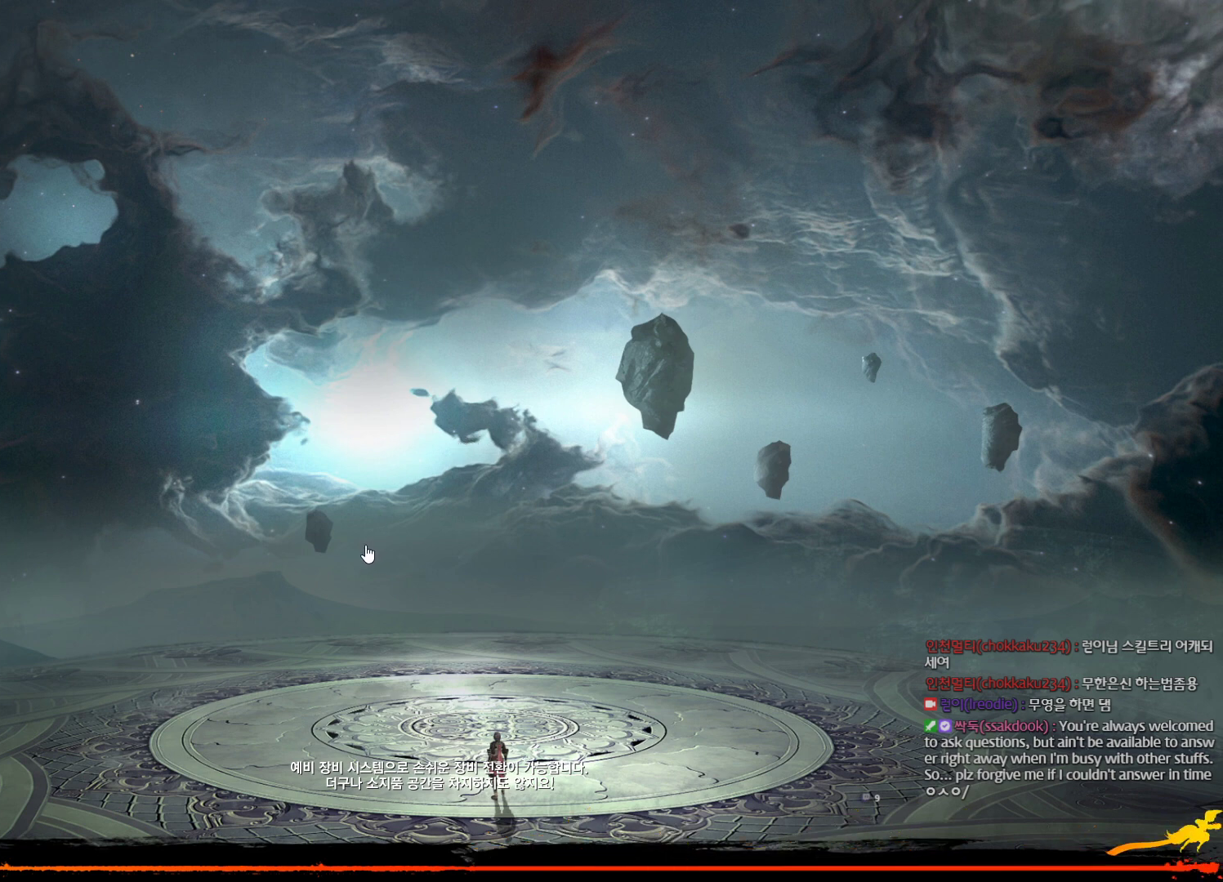
{"keys": [], "mouse": [], "events": []}
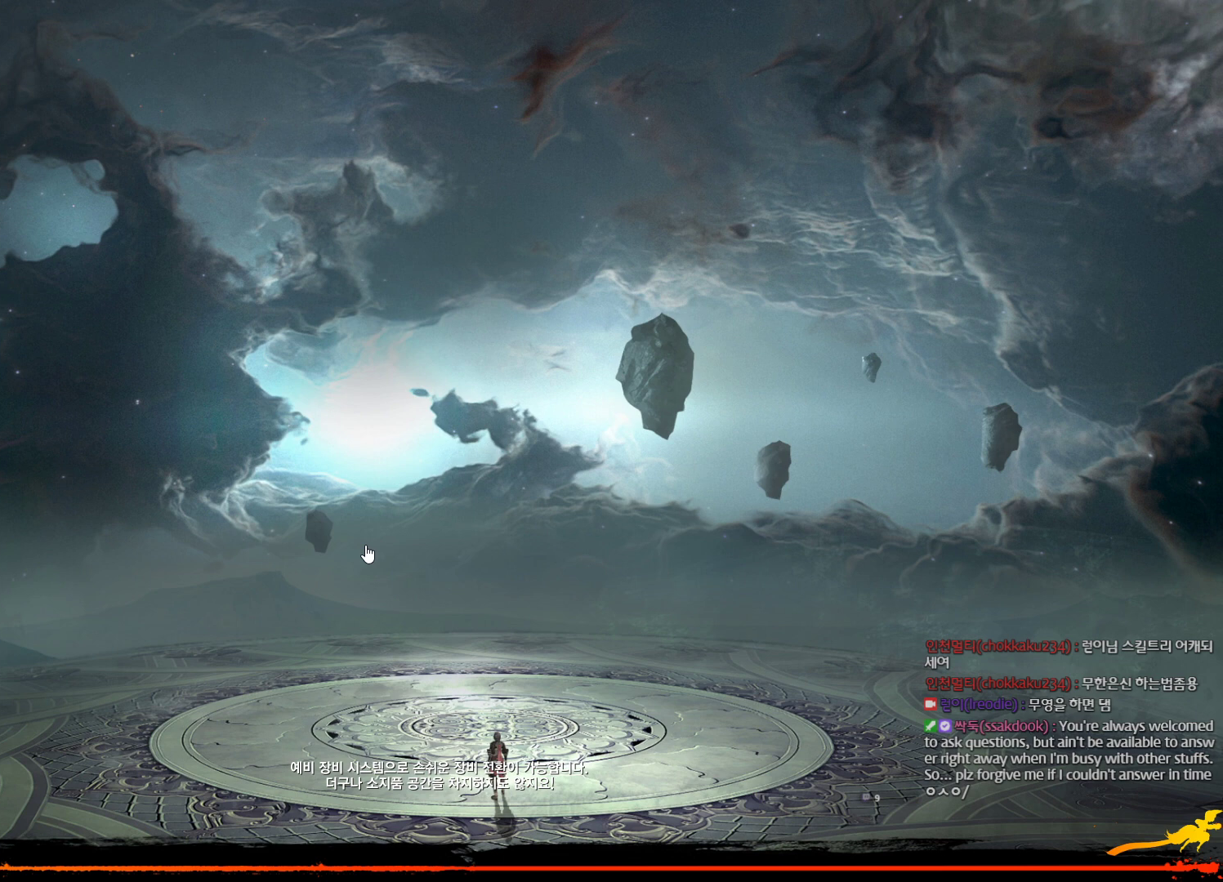
{"keys": [], "mouse": [], "events": []}
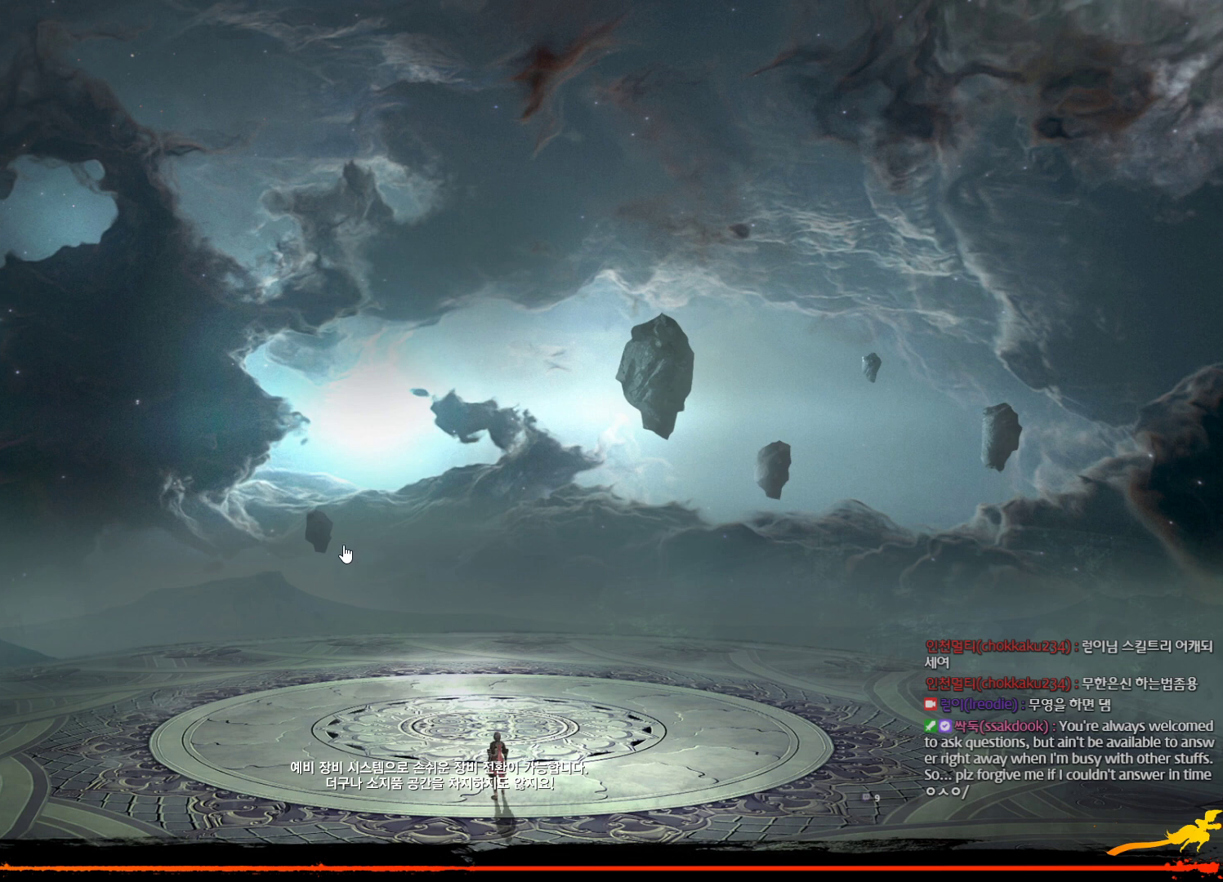
{"keys": [], "mouse": [], "events": []}